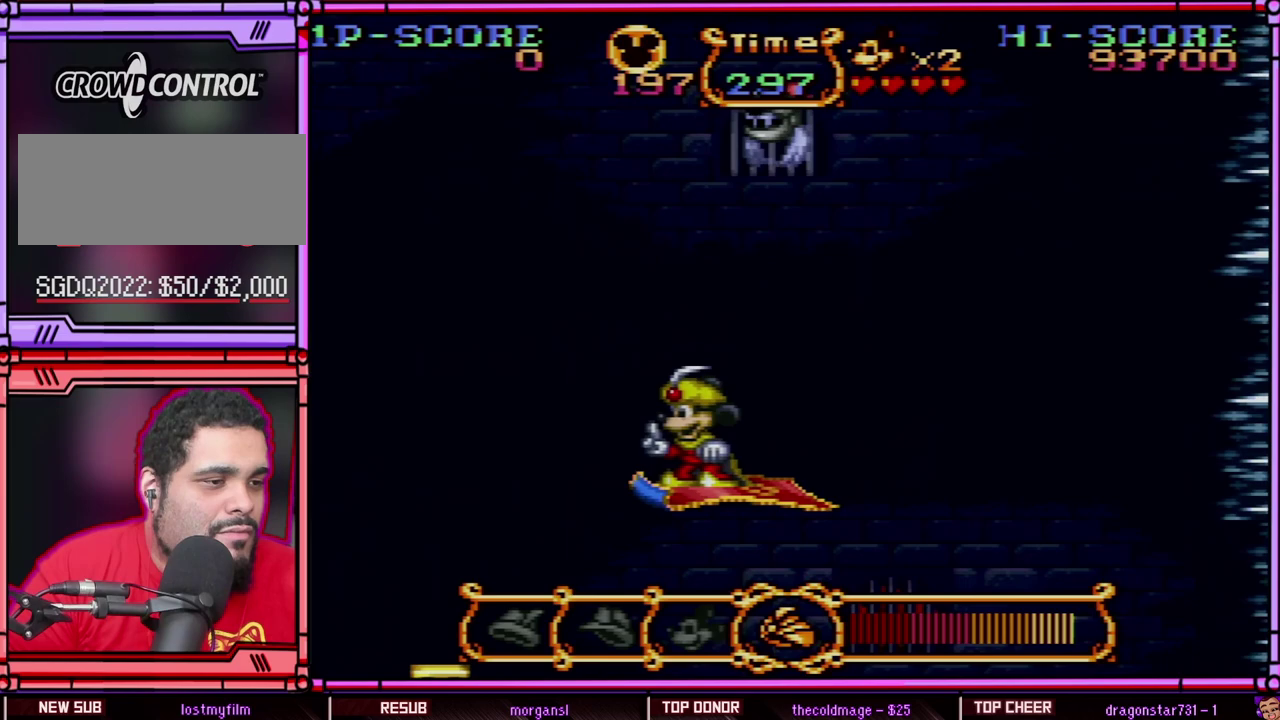
Gameplay with a controller (Nintendo layout); each line is a JSON object with the inputs held at the frame after it. "events" lists button and stick changes between this image and that frame as [ms after this image, input, new state], when the widget could be followed in between. Not read: L3 R3 SELECT.
{"buttons": [], "events": [[400, "DPAD_RIGHT", "down"], [500, "DPAD_RIGHT", "up"]]}
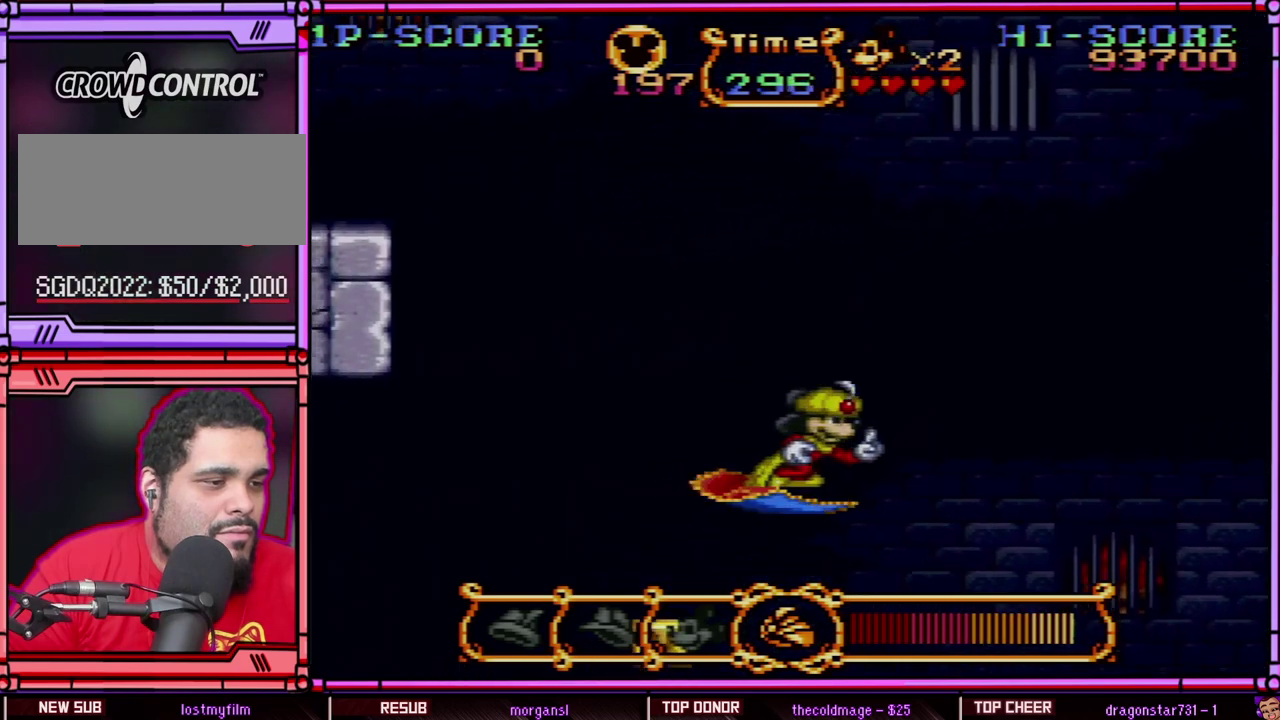
{"buttons": [], "events": [[200, "DPAD_LEFT", "down"], [300, "DPAD_LEFT", "up"]]}
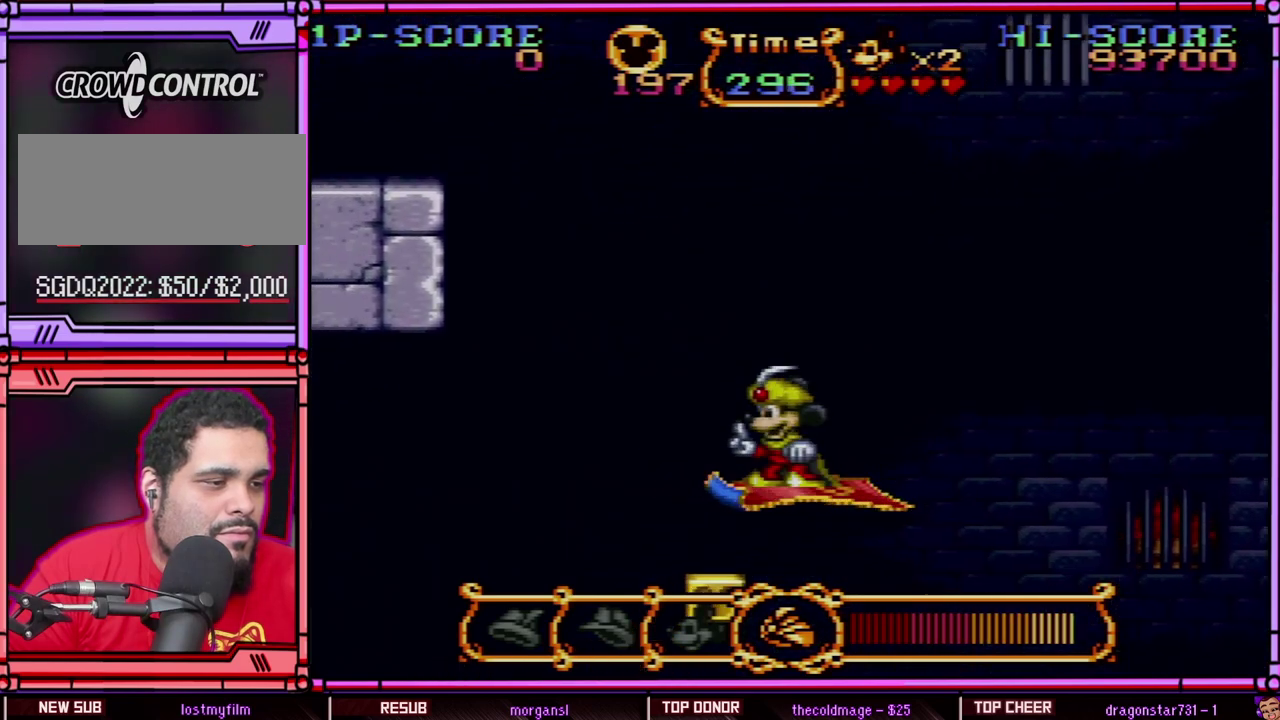
{"buttons": [], "events": [[300, "L1", "down"], [400, "L1", "up"]]}
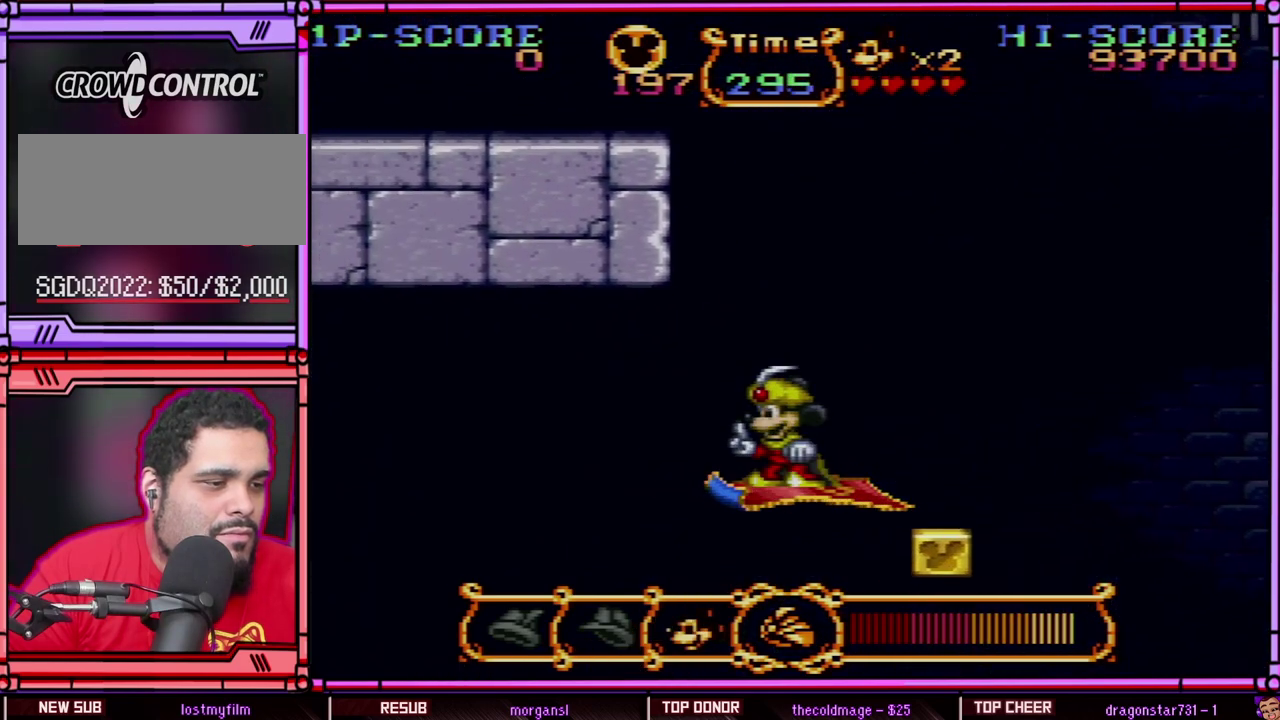
{"buttons": [], "events": []}
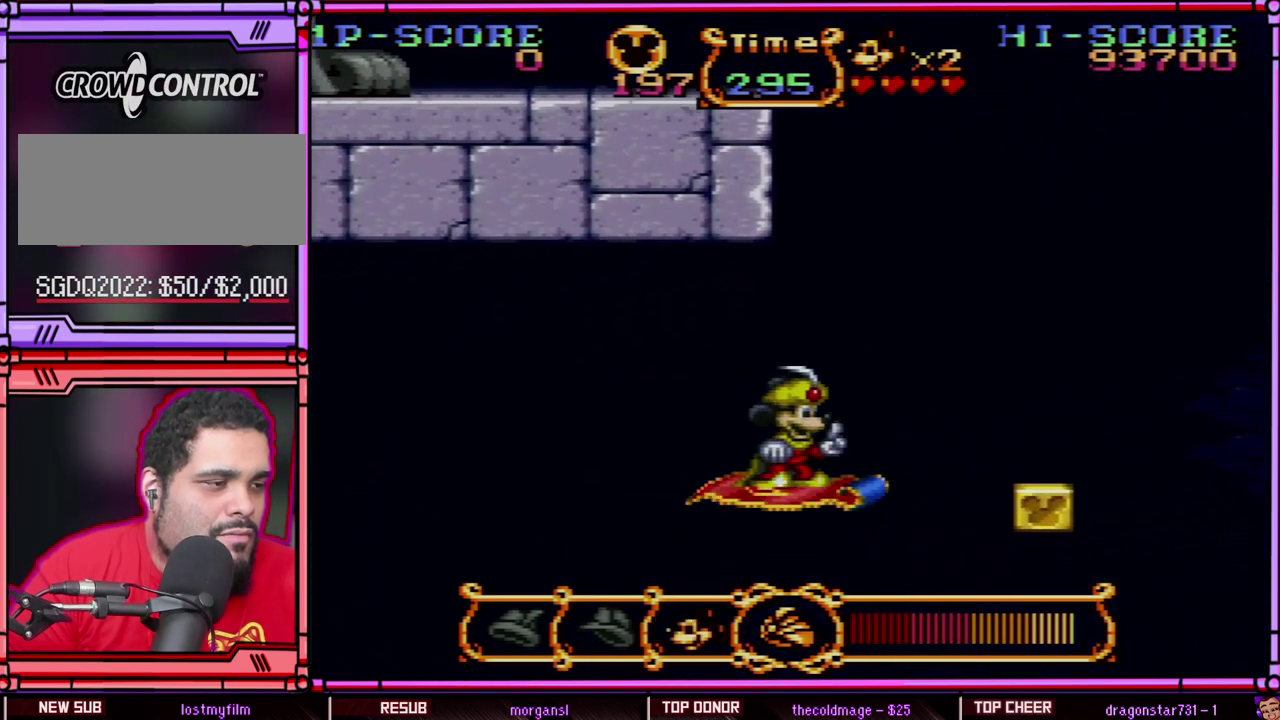
{"buttons": ["DPAD_LEFT"], "events": [[467, "DPAD_LEFT", "down"]]}
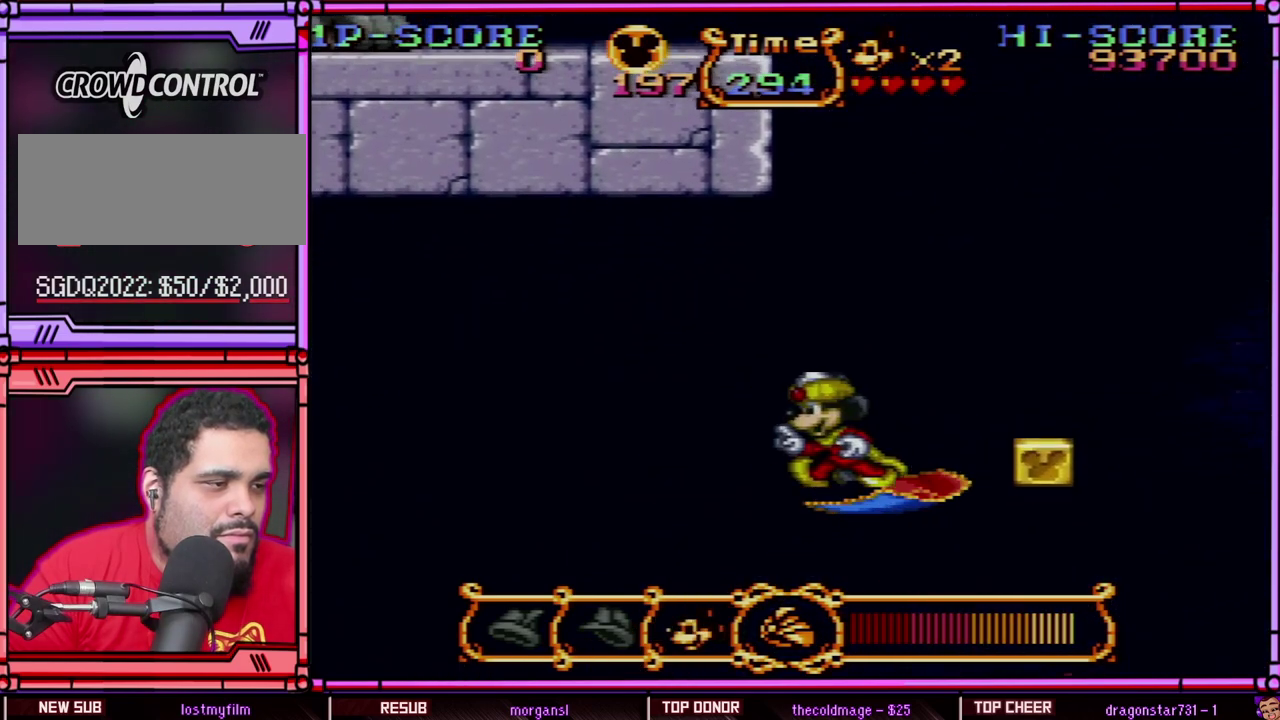
{"buttons": ["Y"], "events": [[83, "DPAD_LEFT", "up"], [250, "DPAD_RIGHT", "down"], [367, "DPAD_RIGHT", "up"], [417, "Y", "down"]]}
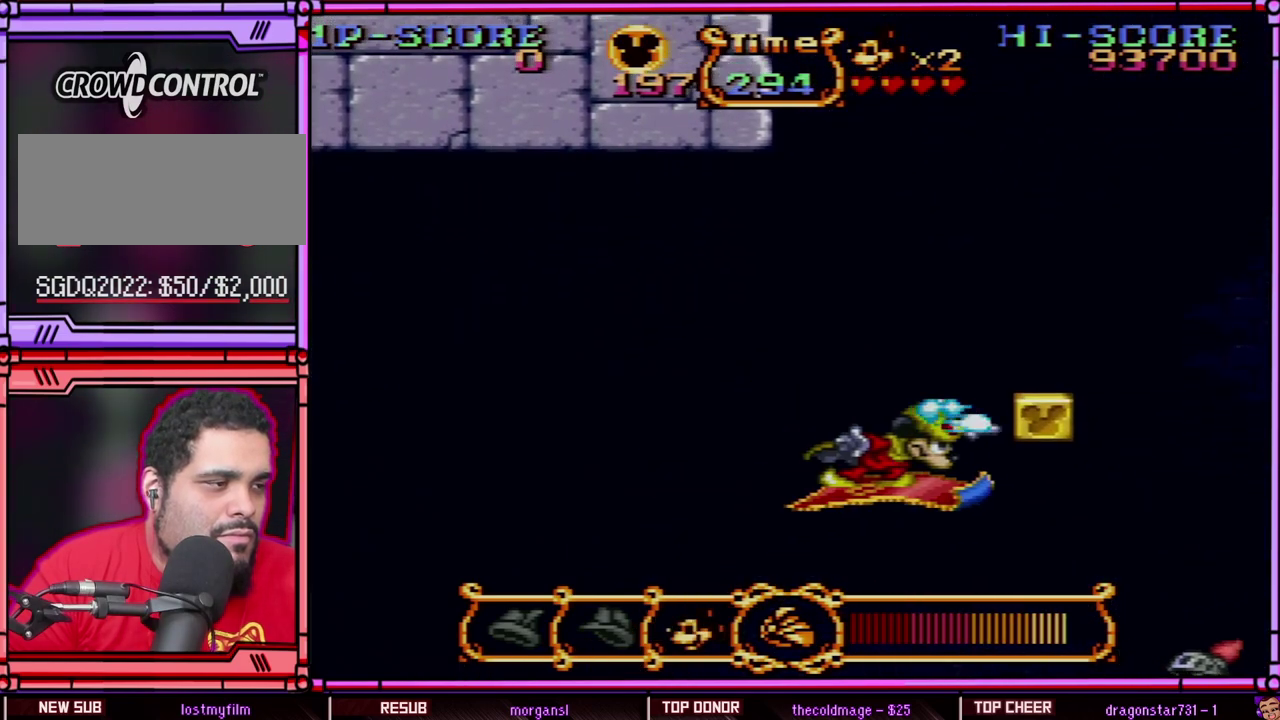
{"buttons": [], "events": [[17, "Y", "up"], [383, "DPAD_LEFT", "down"], [500, "DPAD_LEFT", "up"]]}
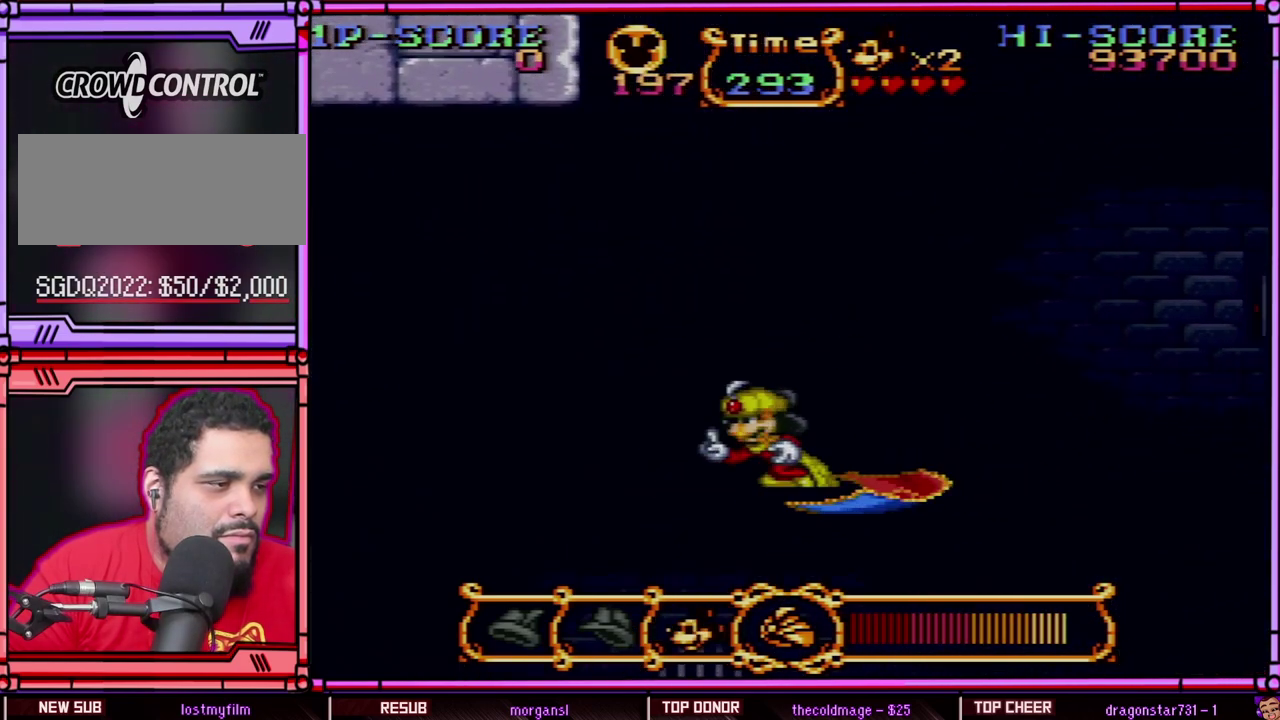
{"buttons": ["DPAD_RIGHT"], "events": [[450, "DPAD_RIGHT", "down"]]}
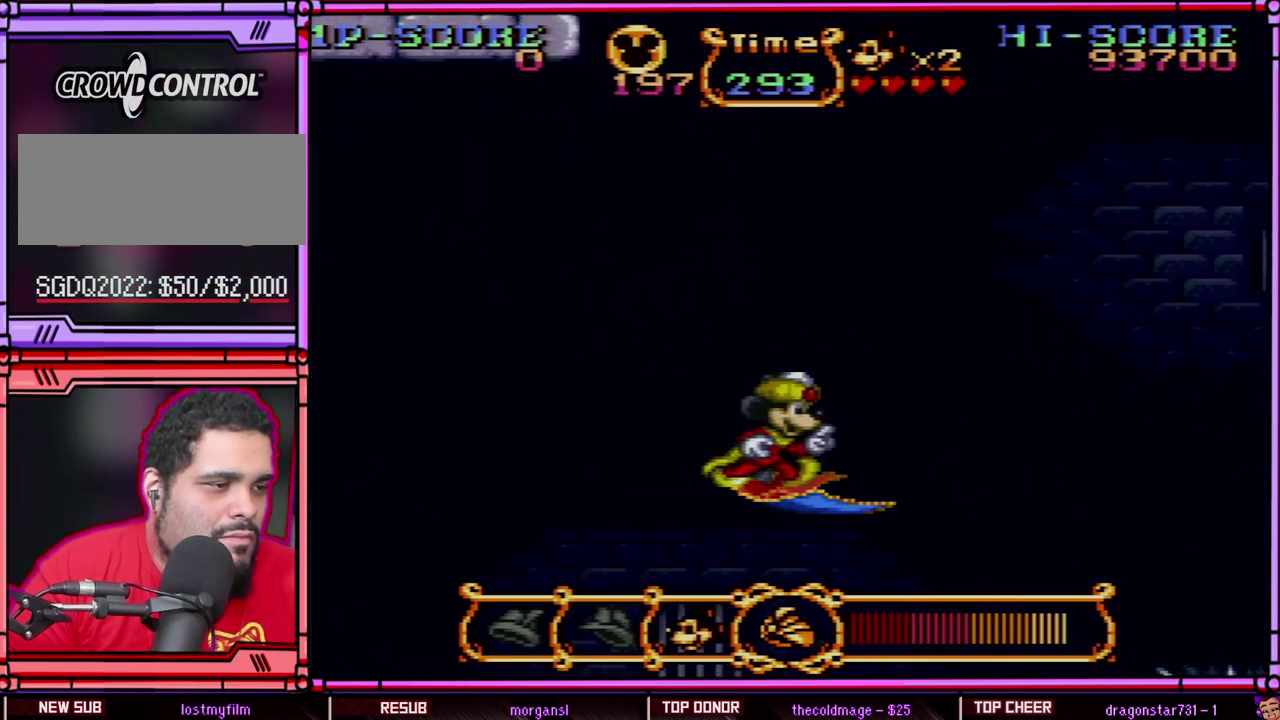
{"buttons": [], "events": [[50, "DPAD_RIGHT", "up"]]}
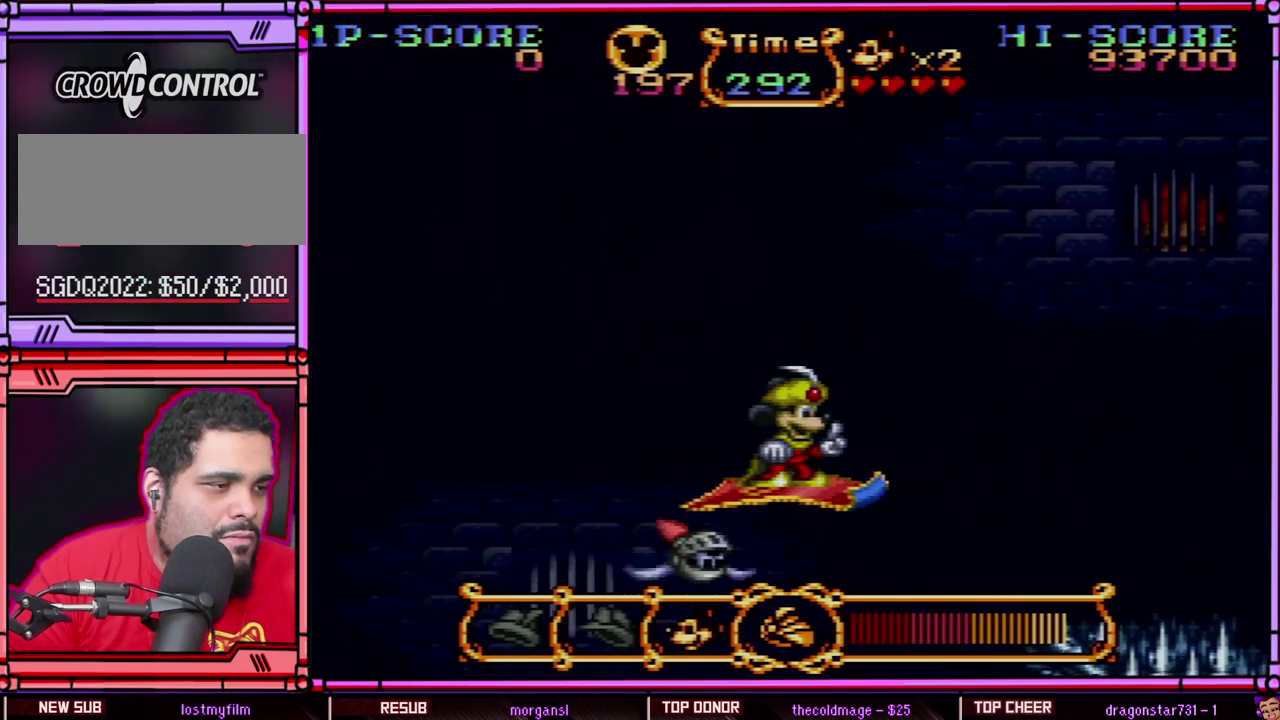
{"buttons": [], "events": [[250, "DPAD_LEFT", "down"], [317, "DPAD_LEFT", "up"]]}
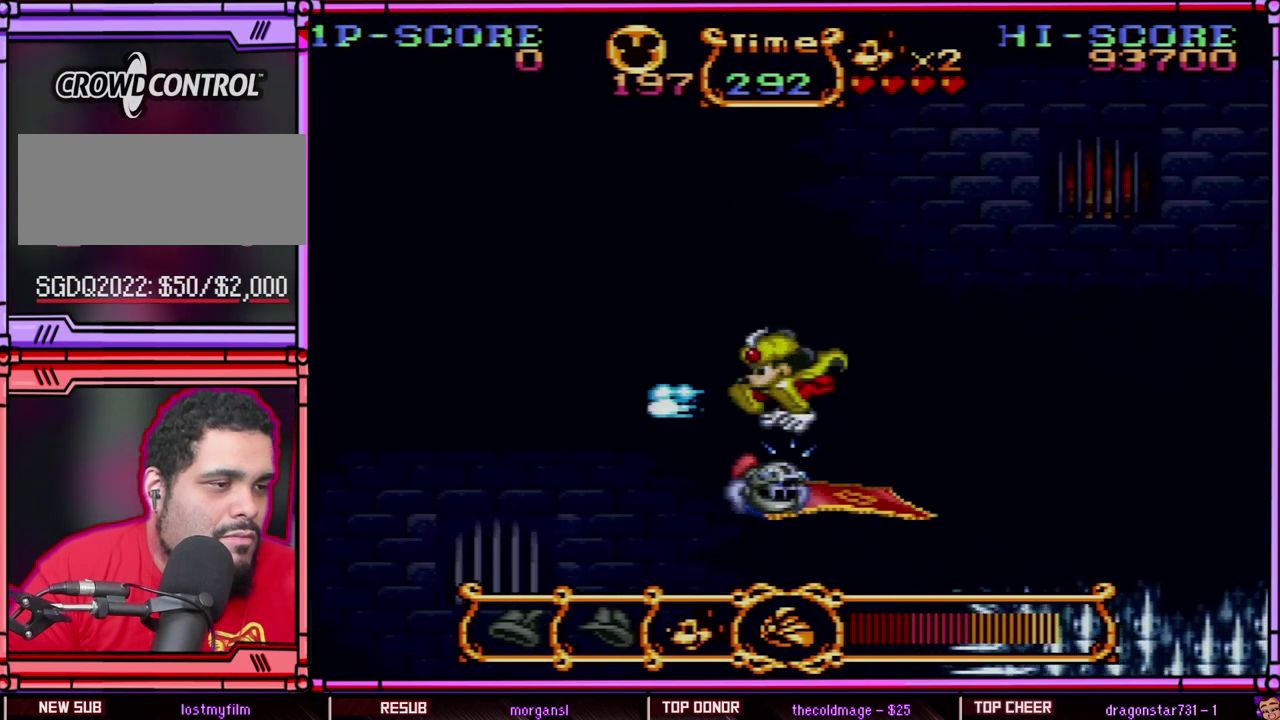
{"buttons": [], "events": [[17, "Y", "down"], [150, "Y", "up"]]}
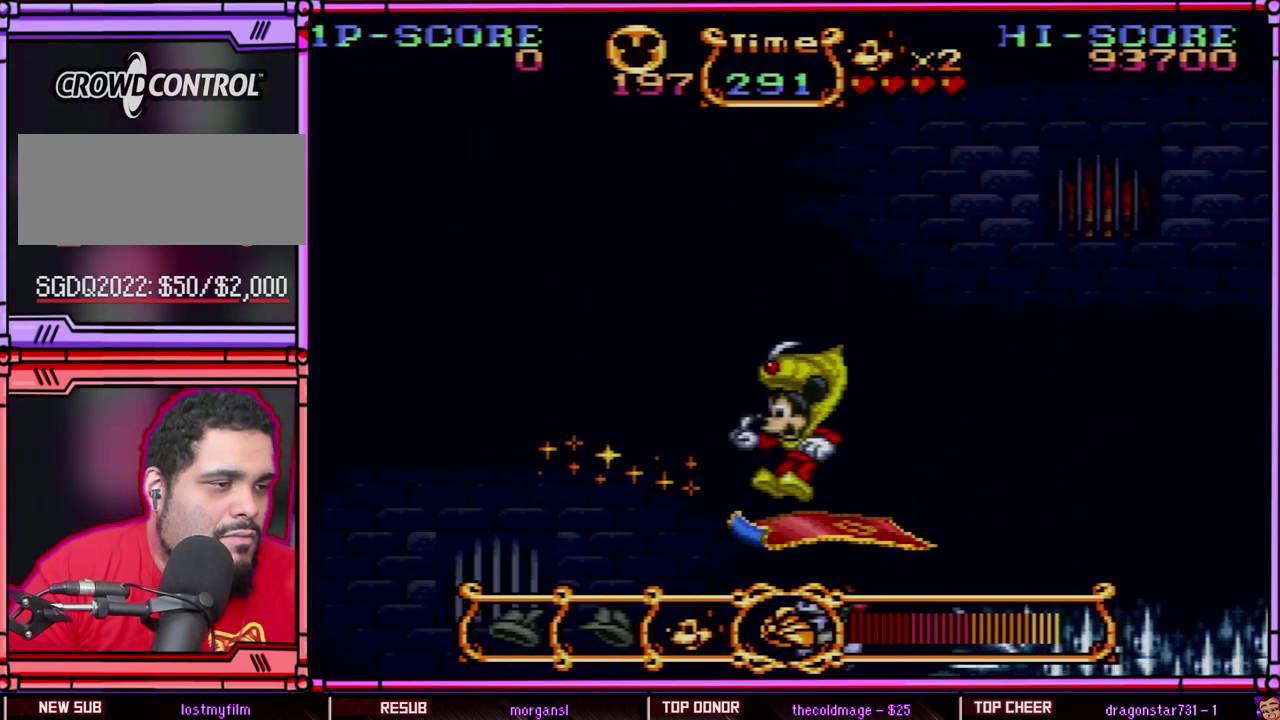
{"buttons": [], "events": []}
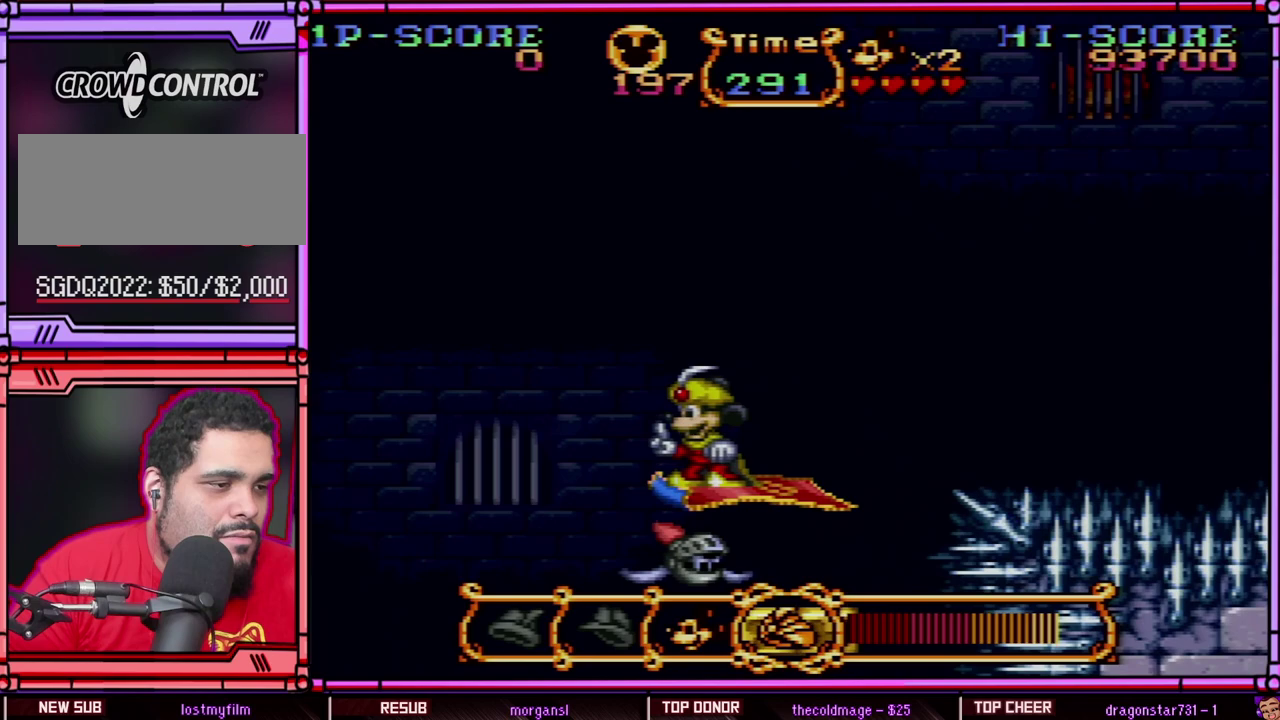
{"buttons": [], "events": []}
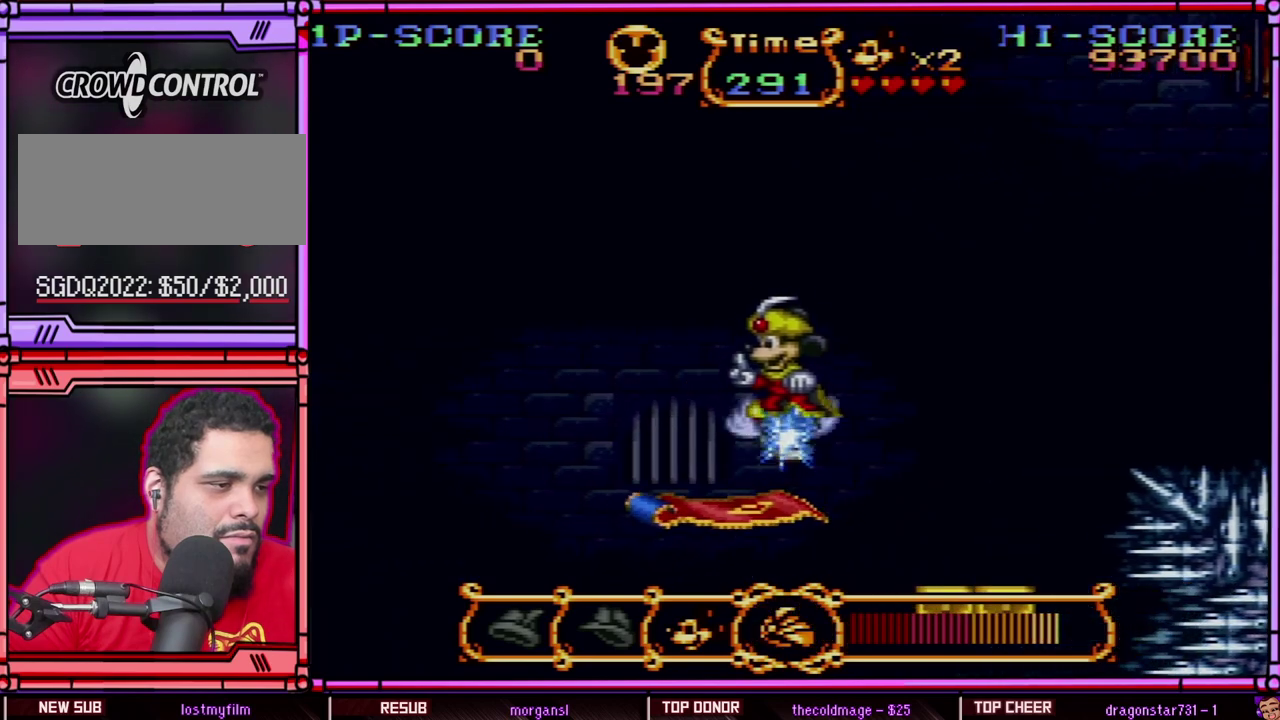
{"buttons": ["DPAD_LEFT"], "events": [[183, "DPAD_LEFT", "down"]]}
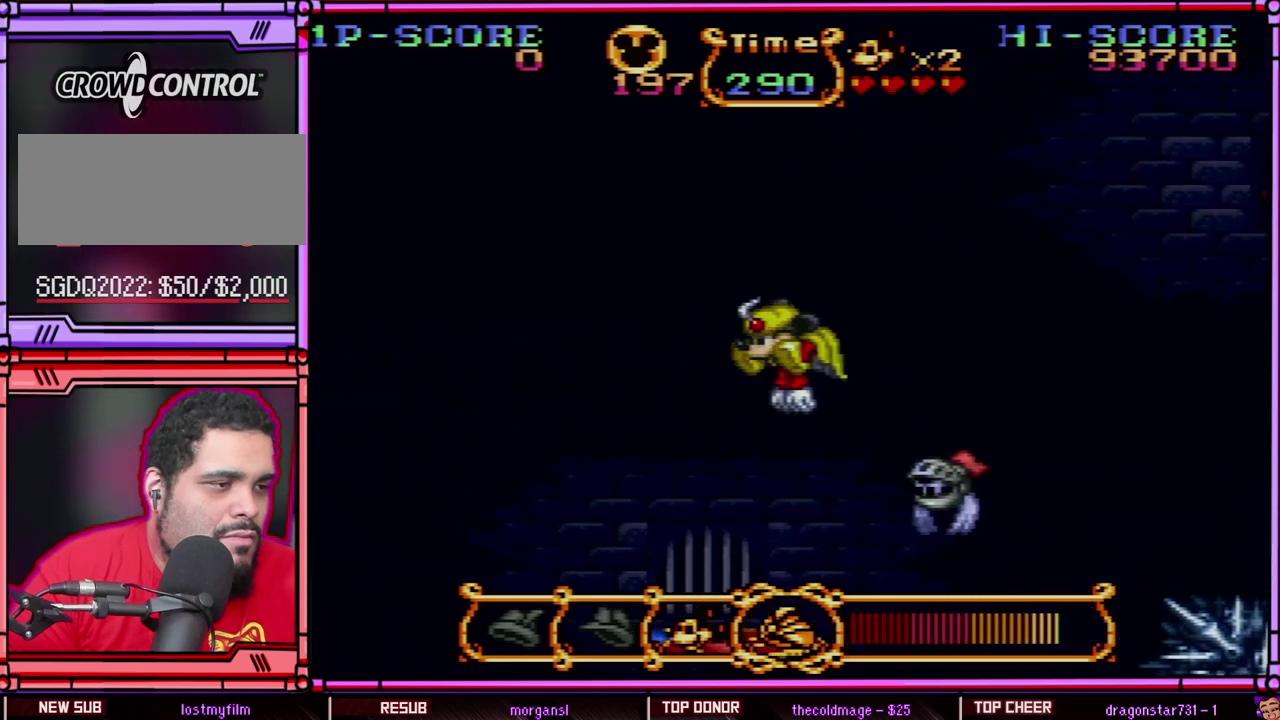
{"buttons": [], "events": [[250, "DPAD_LEFT", "up"], [350, "DPAD_RIGHT", "down"], [483, "DPAD_RIGHT", "up"]]}
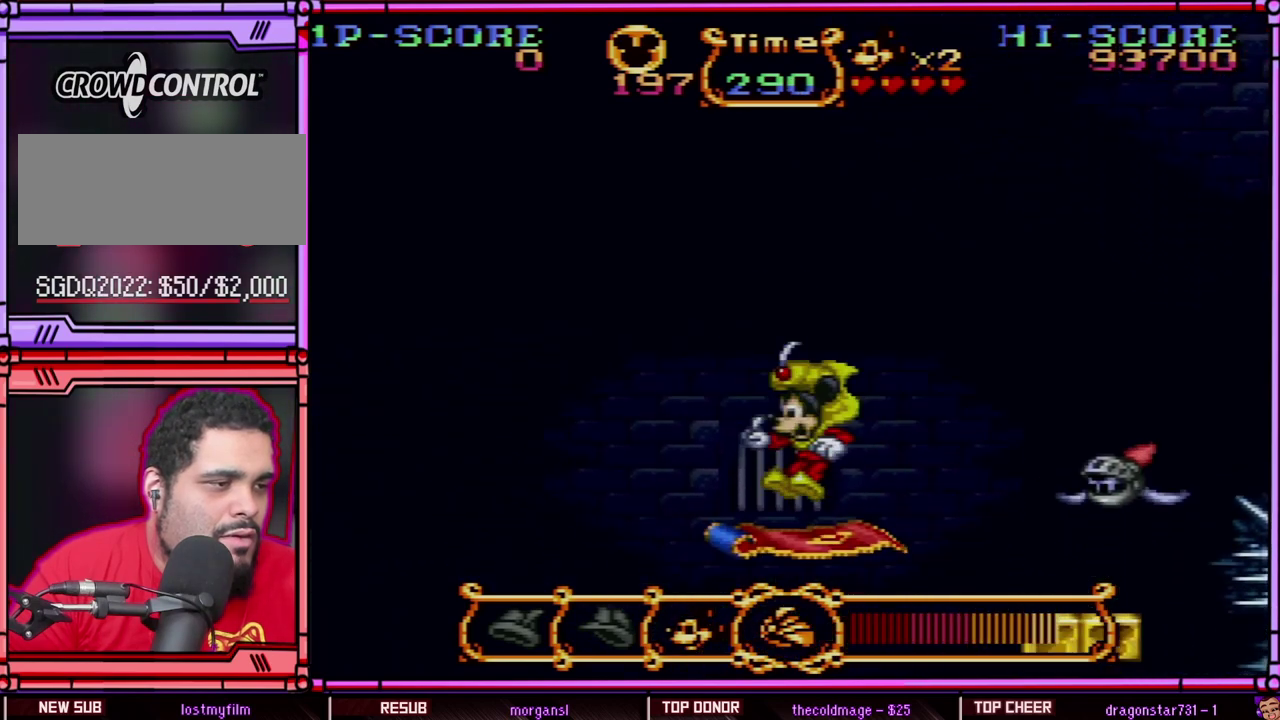
{"buttons": [], "events": [[150, "DPAD_LEFT", "down"], [217, "DPAD_LEFT", "up"]]}
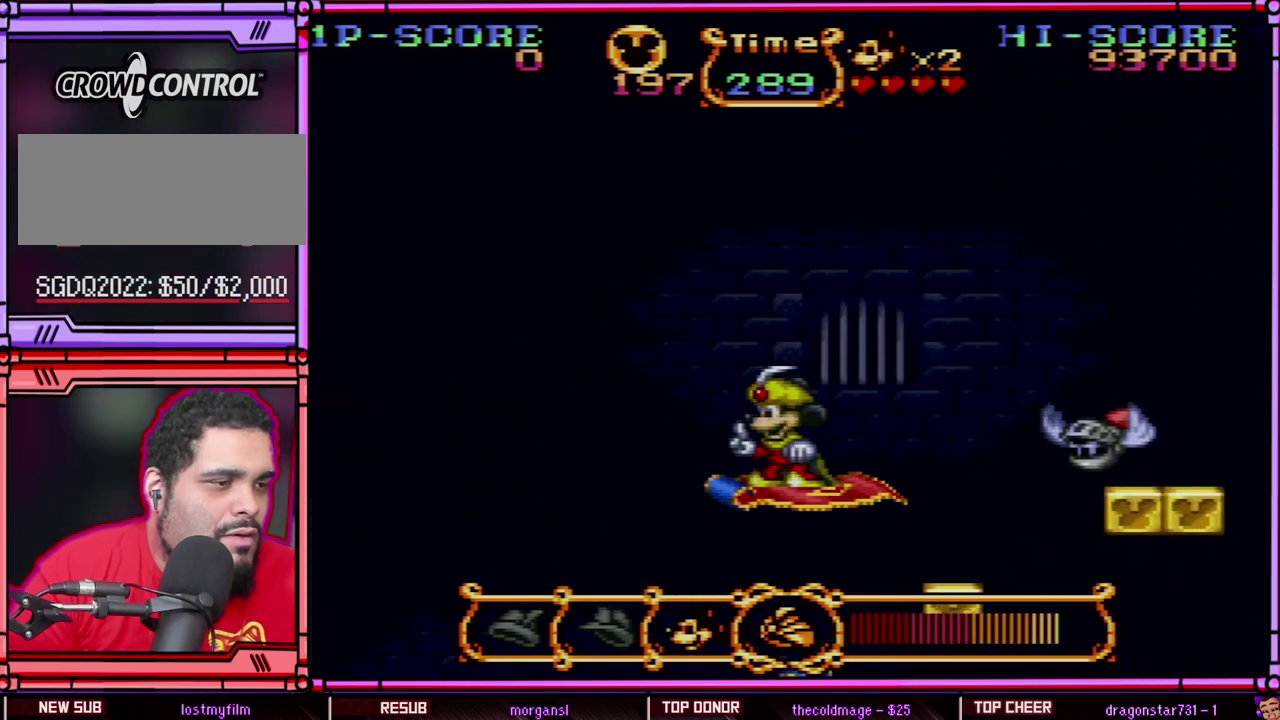
{"buttons": [], "events": []}
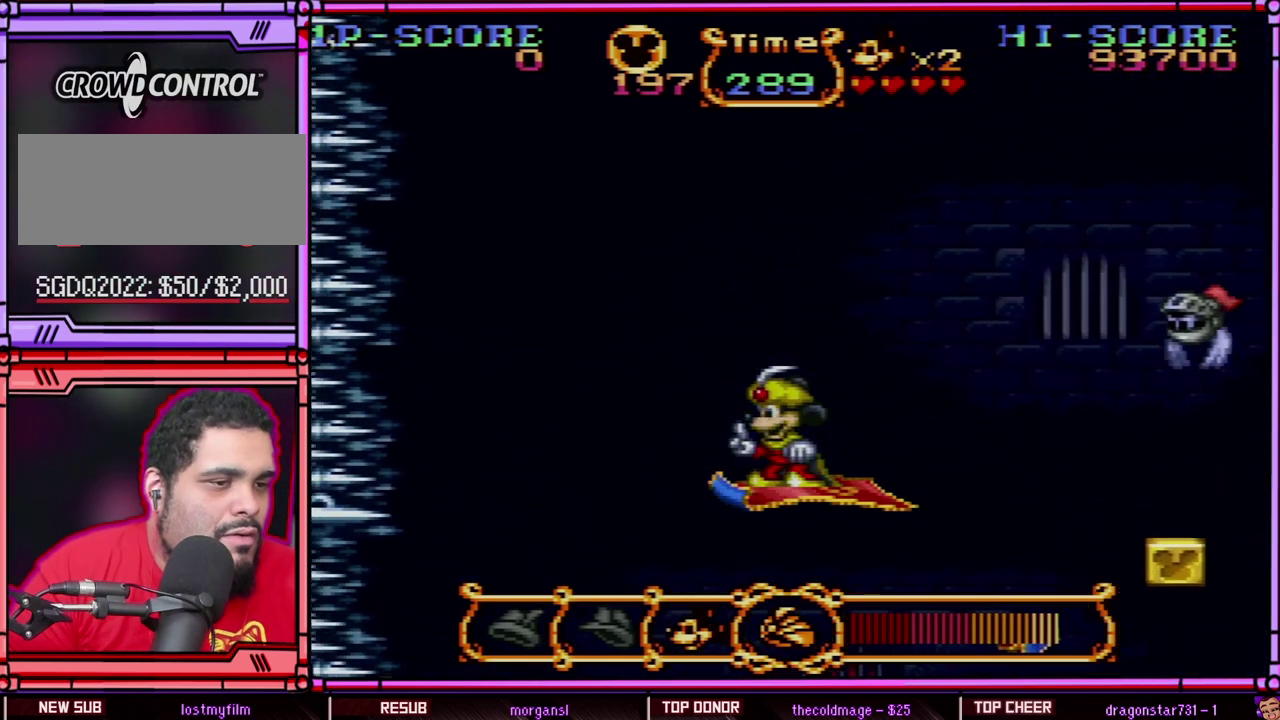
{"buttons": [], "events": []}
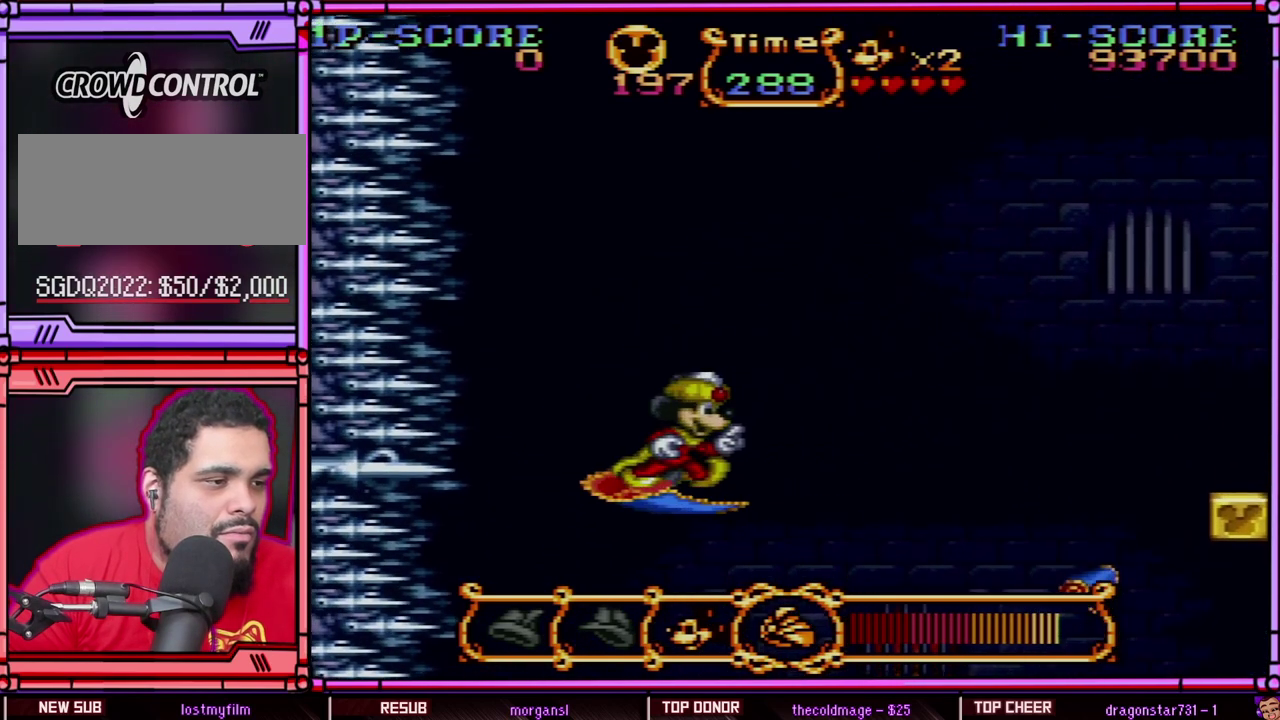
{"buttons": [], "events": []}
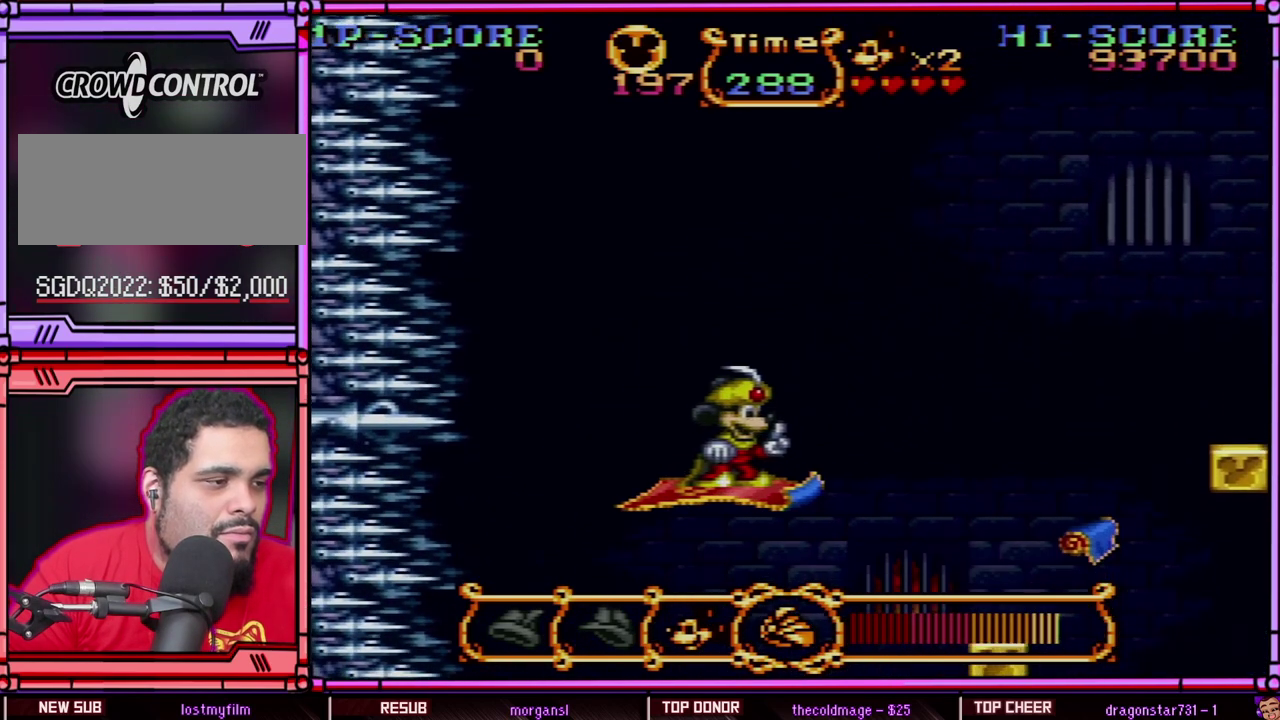
{"buttons": [], "events": []}
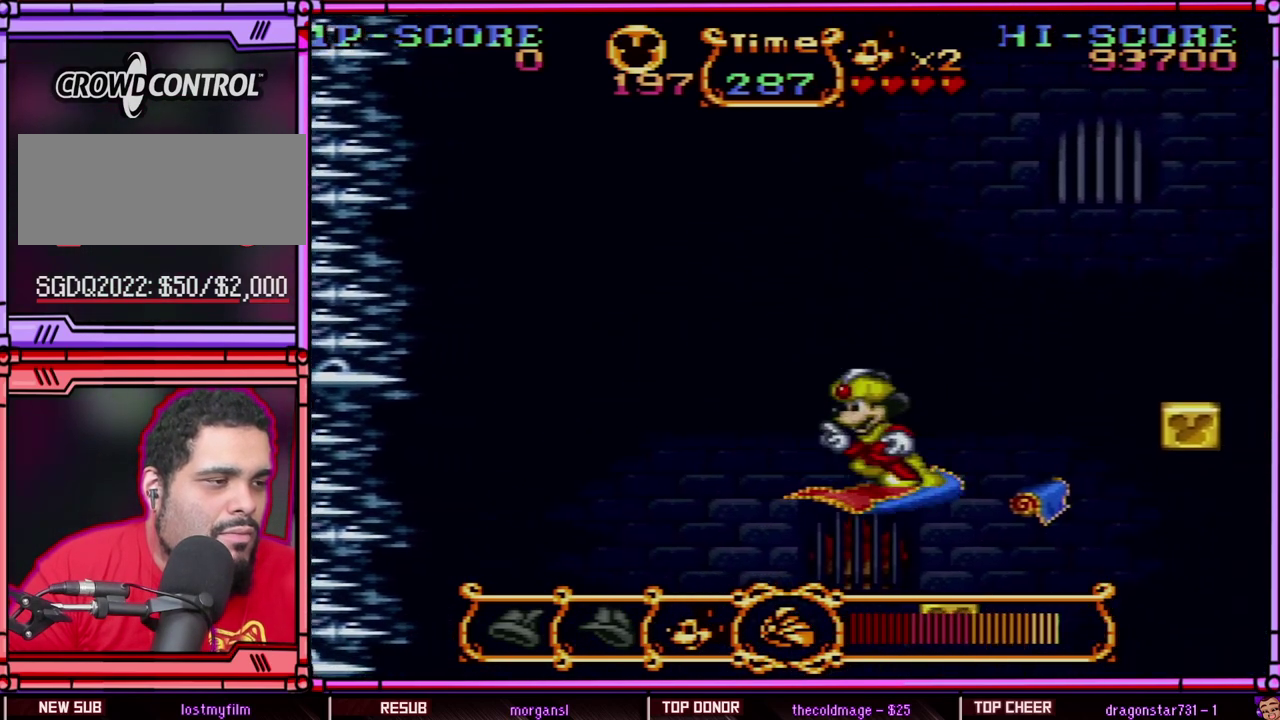
{"buttons": [], "events": [[100, "DPAD_LEFT", "down"], [217, "DPAD_LEFT", "up"]]}
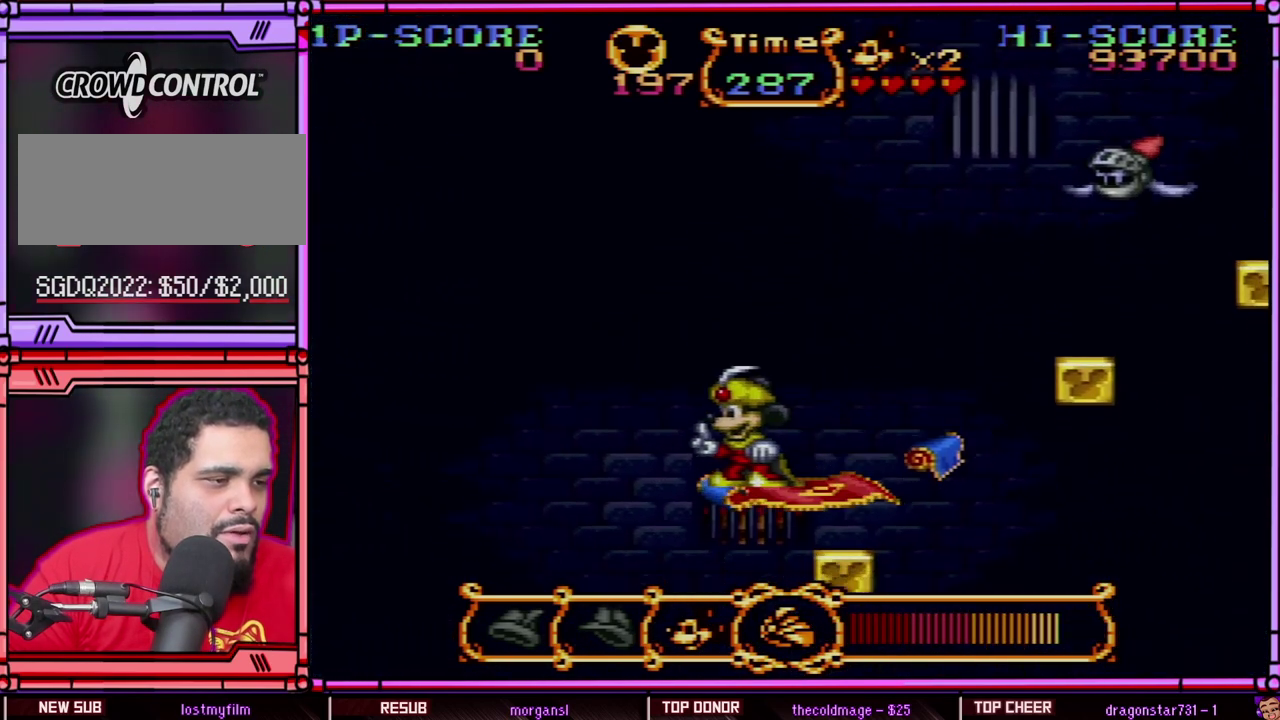
{"buttons": [], "events": []}
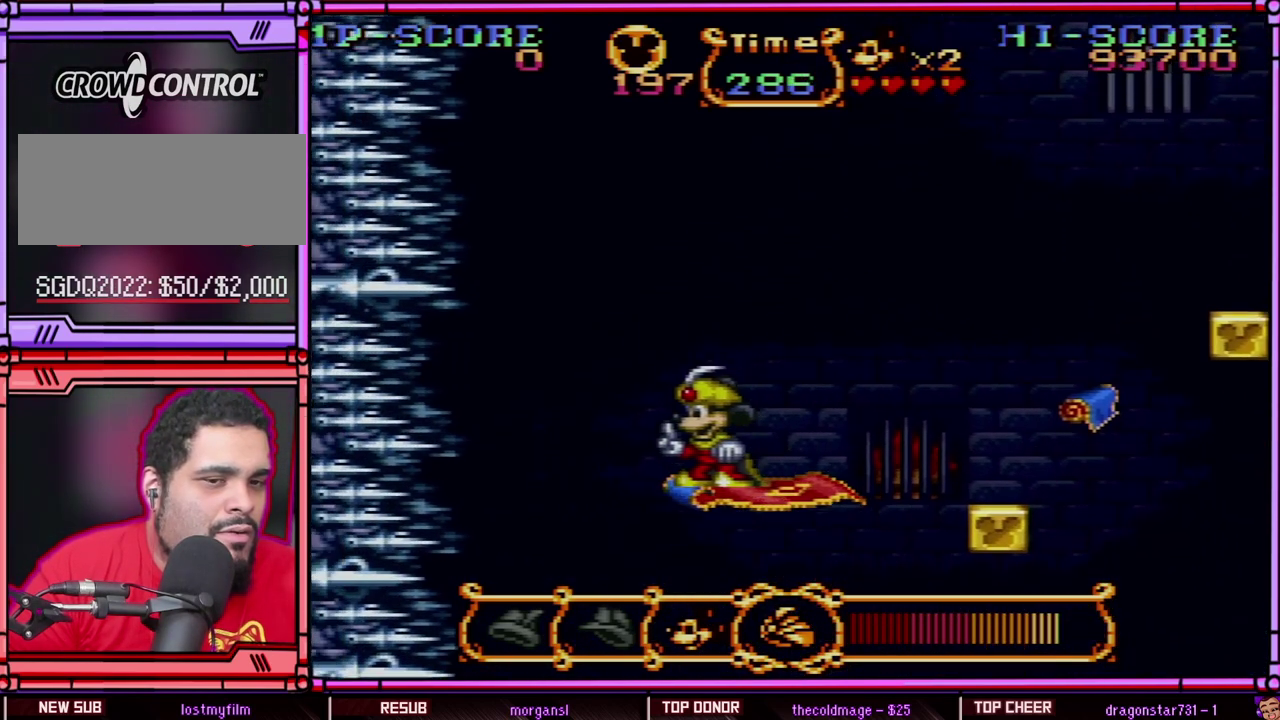
{"buttons": [], "events": [[350, "DPAD_RIGHT", "down"], [450, "DPAD_RIGHT", "up"]]}
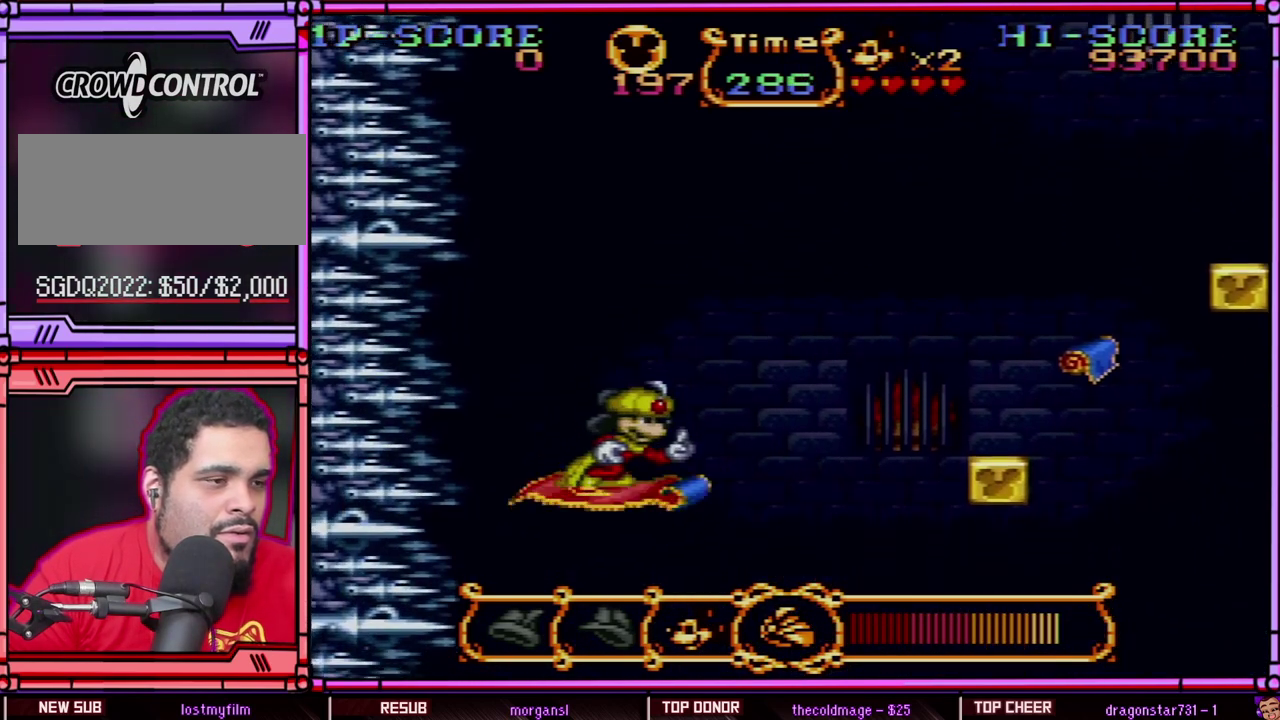
{"buttons": [], "events": []}
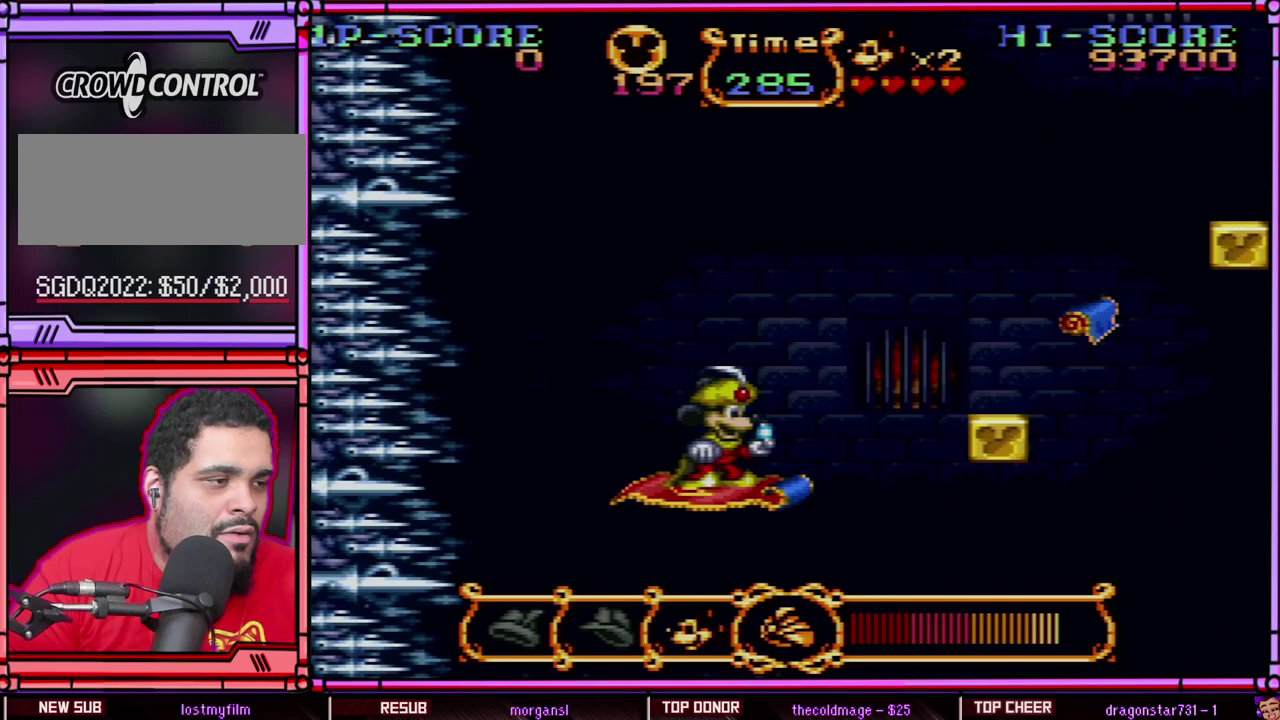
{"buttons": [], "events": [[83, "Y", "down"], [167, "Y", "up"]]}
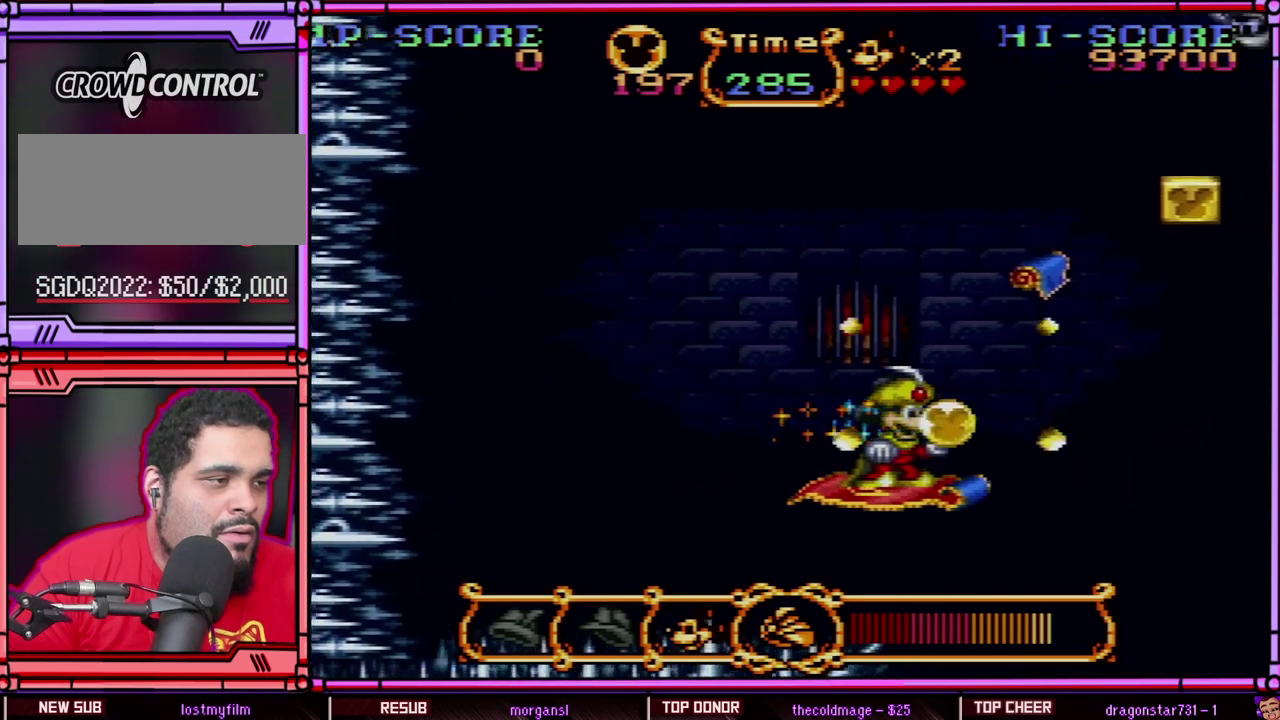
{"buttons": [], "events": []}
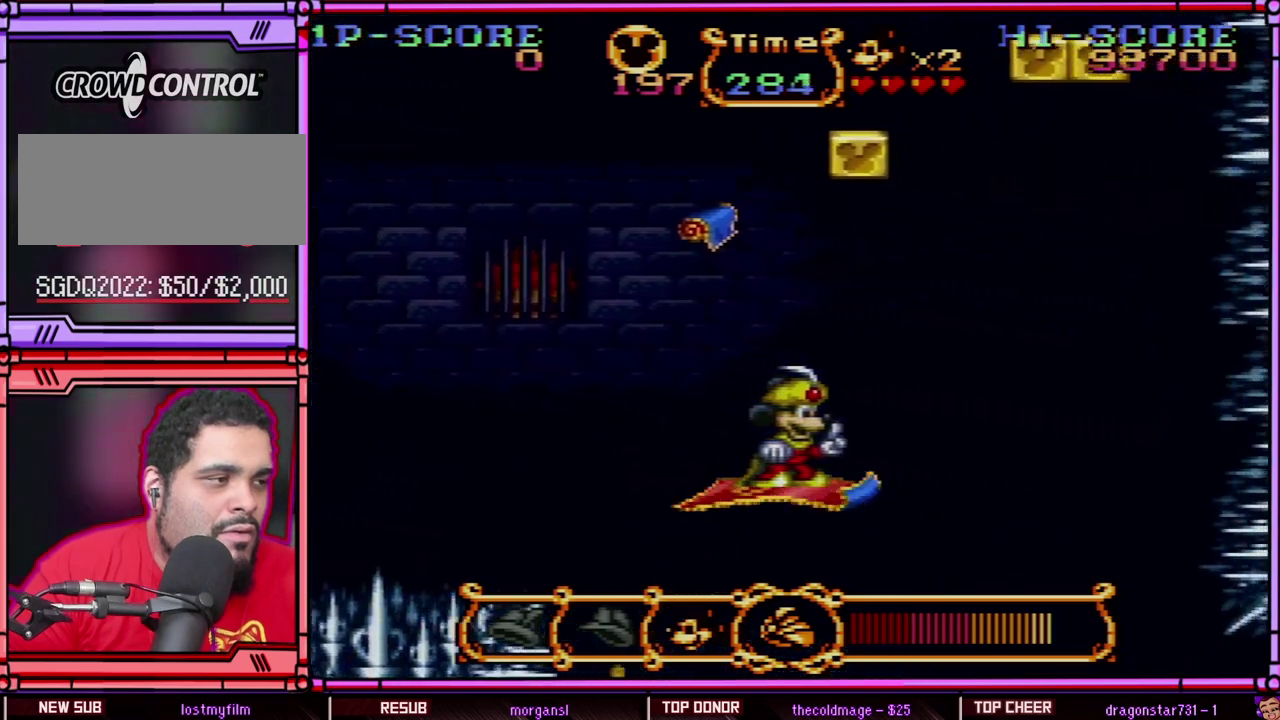
{"buttons": [], "events": []}
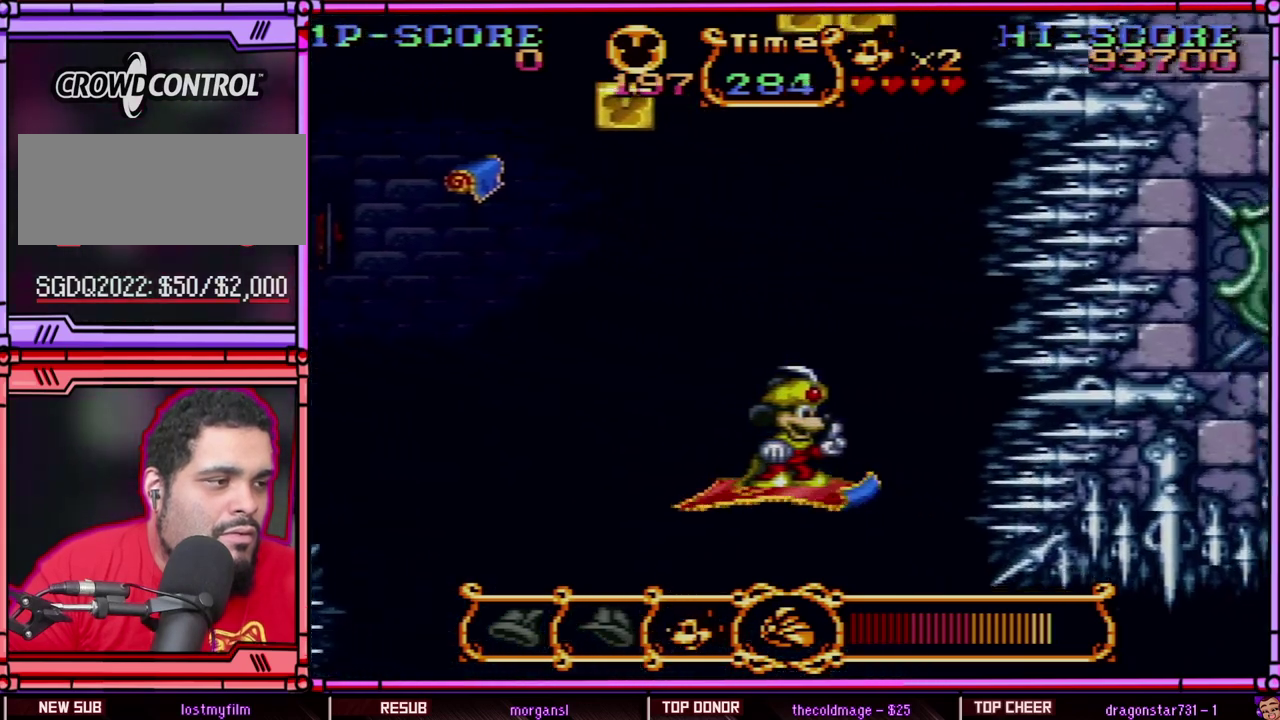
{"buttons": [], "events": []}
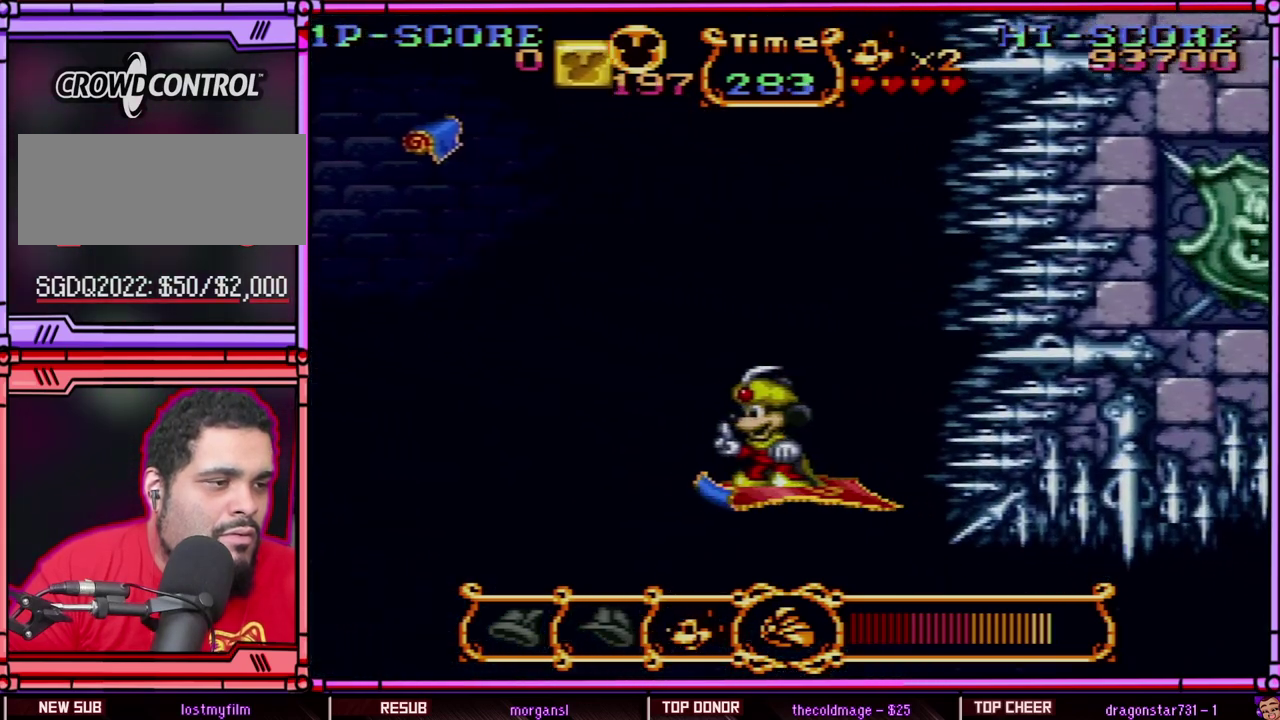
{"buttons": [], "events": []}
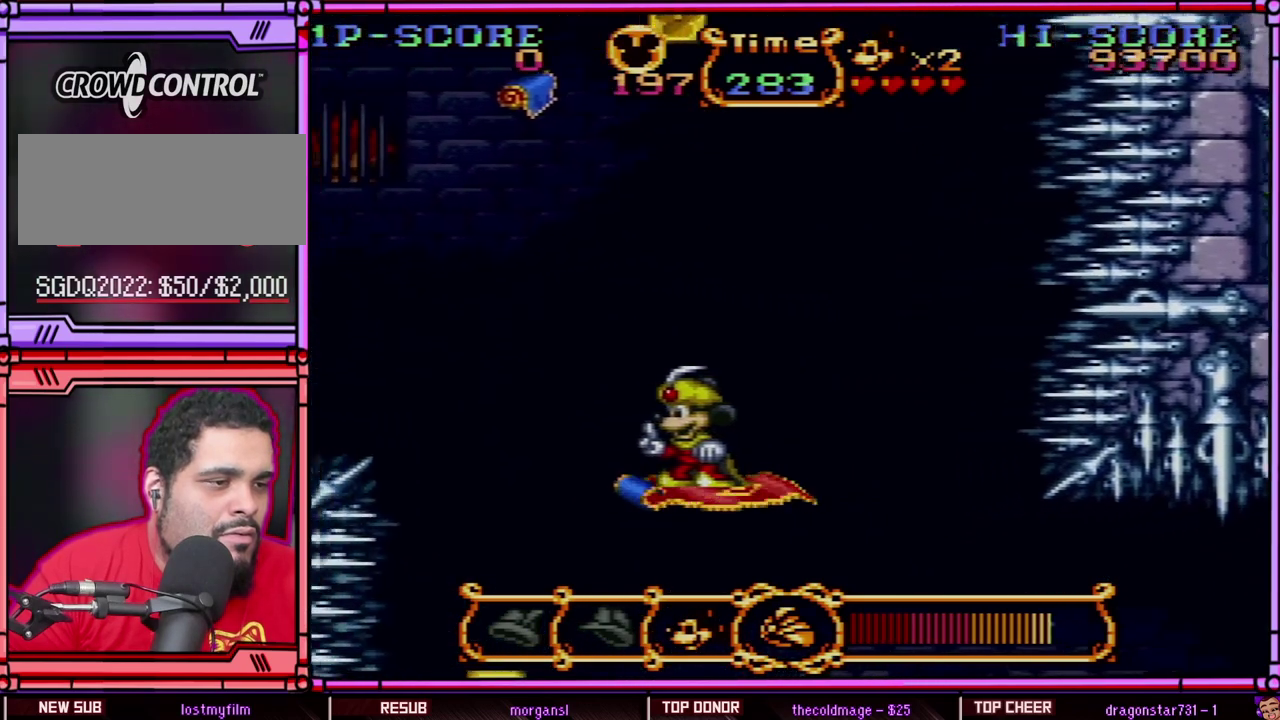
{"buttons": ["DPAD_RIGHT"], "events": [[500, "DPAD_RIGHT", "down"]]}
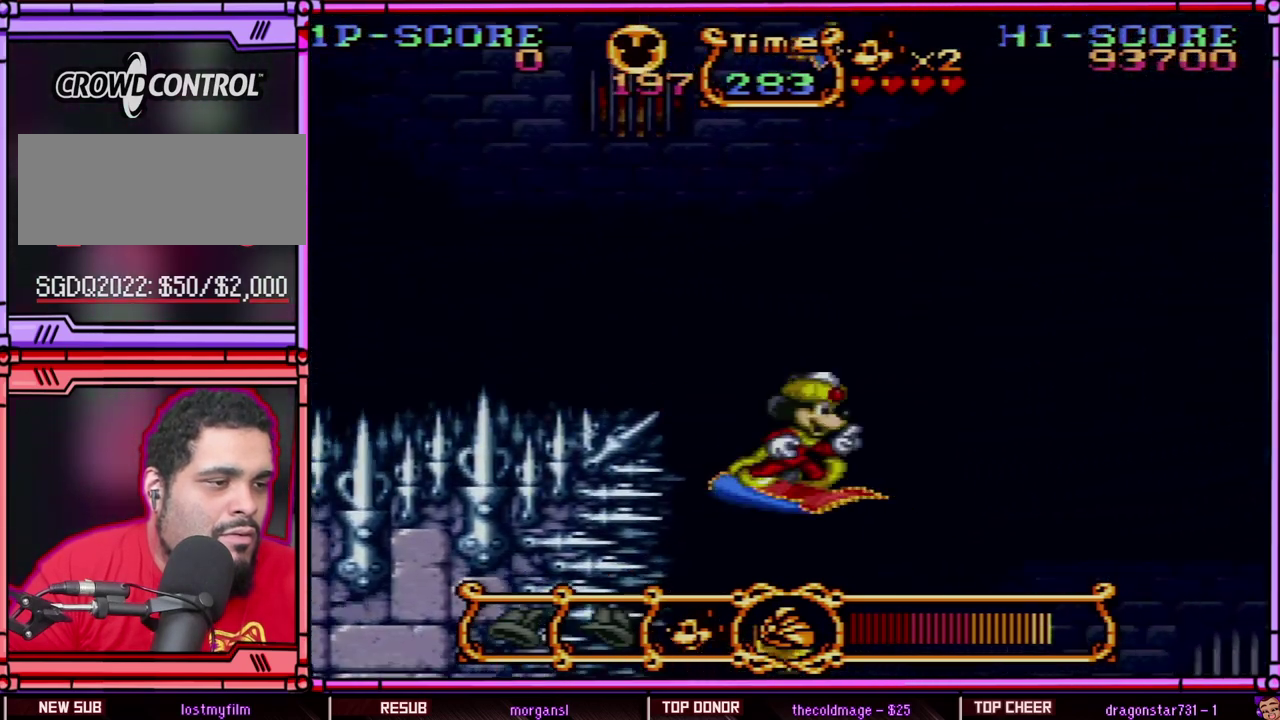
{"buttons": [], "events": [[100, "DPAD_RIGHT", "up"]]}